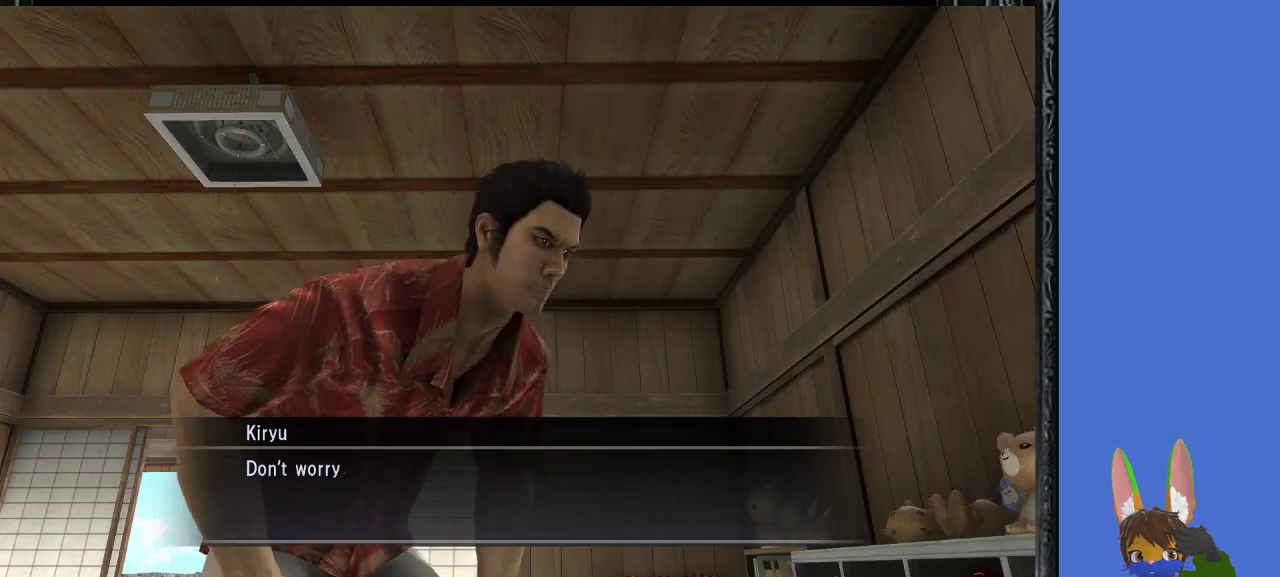
Gameplay with a controller (PlayStation layout); each line is a JSON object with the inputs held at the frame after it. "events" lists button and stick changes between this image and that frame as [ms after this image, input, new state], when the widget could be followed in between.
{"buttons": [], "left_stick": "center", "right_stick": "center", "events": [[100, "CROSS", "up"]]}
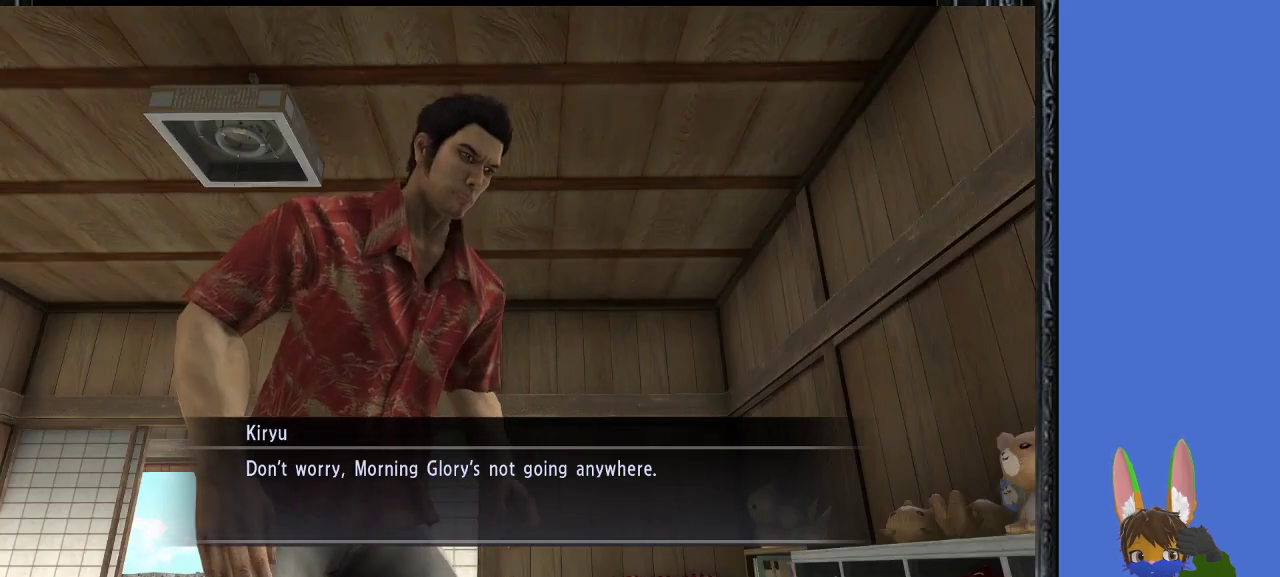
{"buttons": [], "left_stick": "center", "right_stick": "center", "events": []}
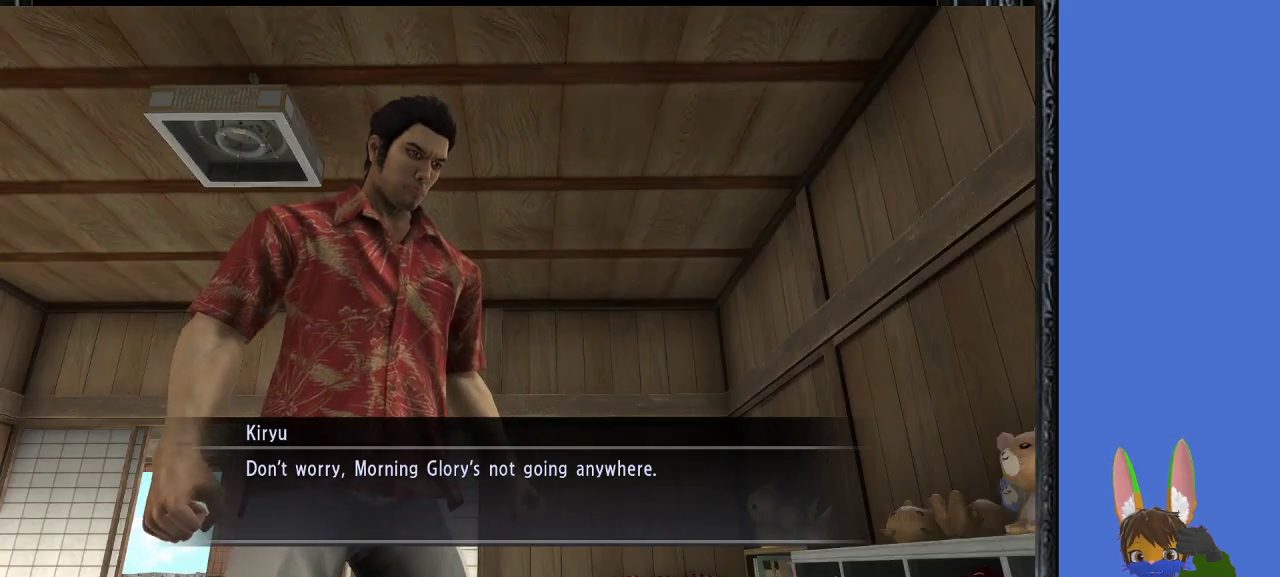
{"buttons": [], "left_stick": "center", "right_stick": "center", "events": [[267, "CROSS", "down"], [367, "CROSS", "up"]]}
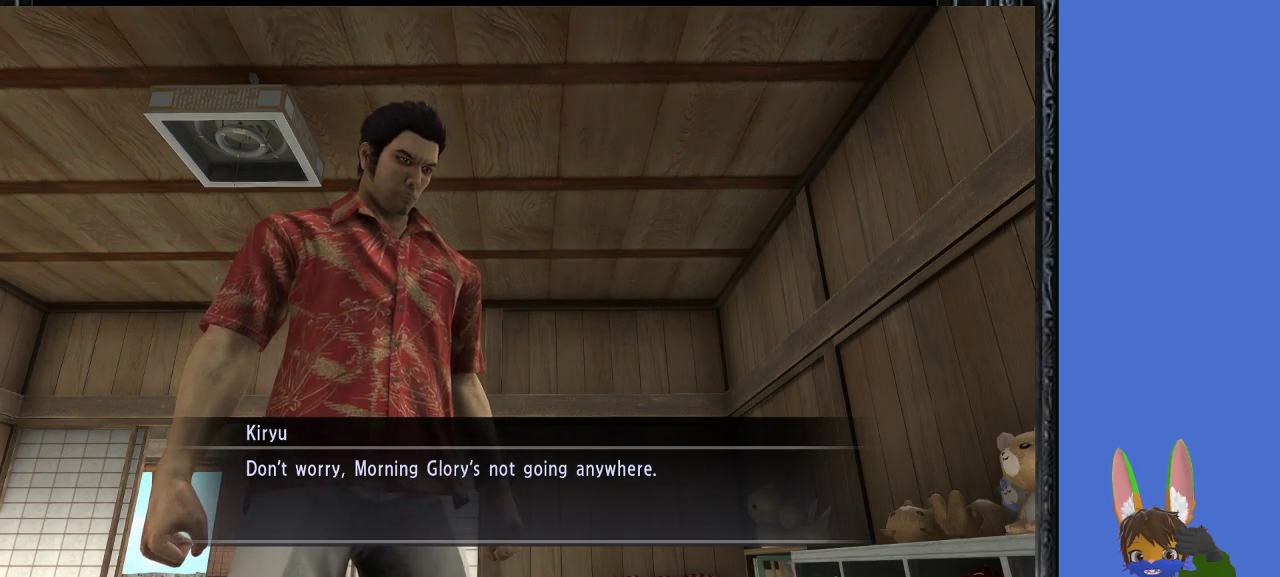
{"buttons": ["CROSS"], "left_stick": "center", "right_stick": "center", "events": [[467, "CROSS", "down"]]}
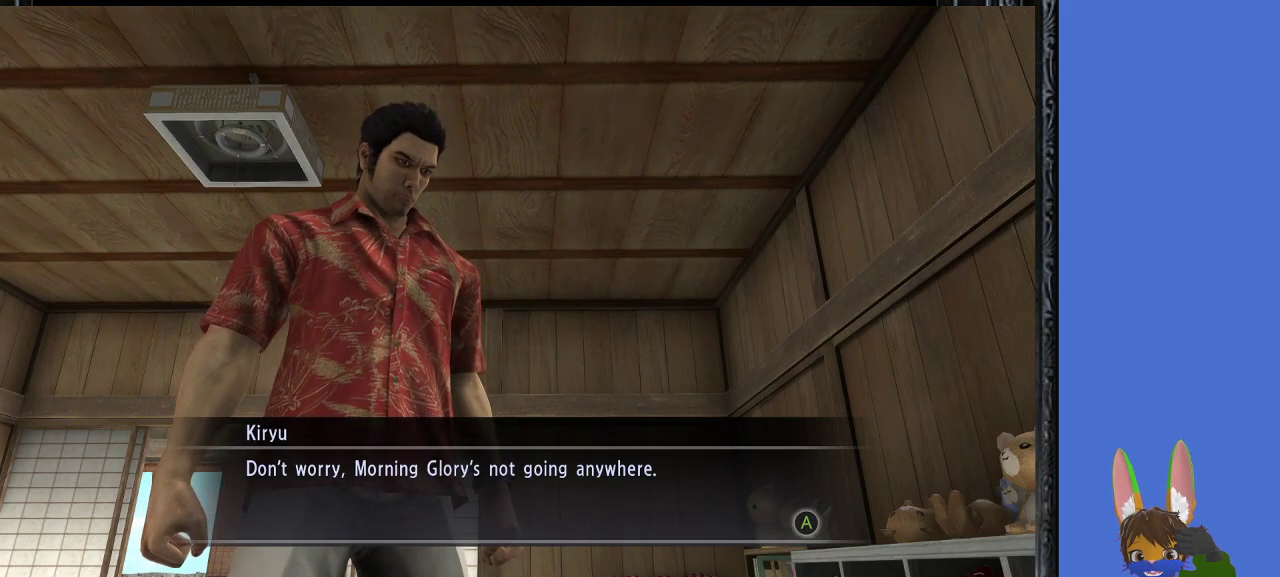
{"buttons": [], "left_stick": "center", "right_stick": "center", "events": [[100, "CROSS", "up"], [267, "CROSS", "down"], [400, "CROSS", "up"]]}
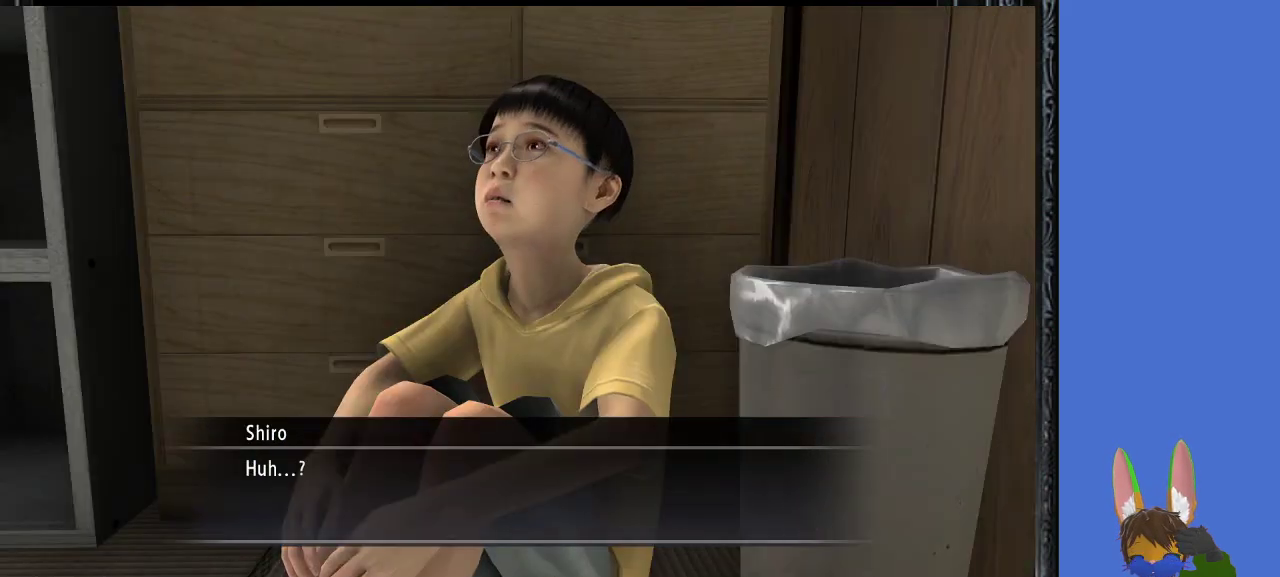
{"buttons": [], "left_stick": "center", "right_stick": "center", "events": [[333, "CROSS", "down"], [467, "CROSS", "up"]]}
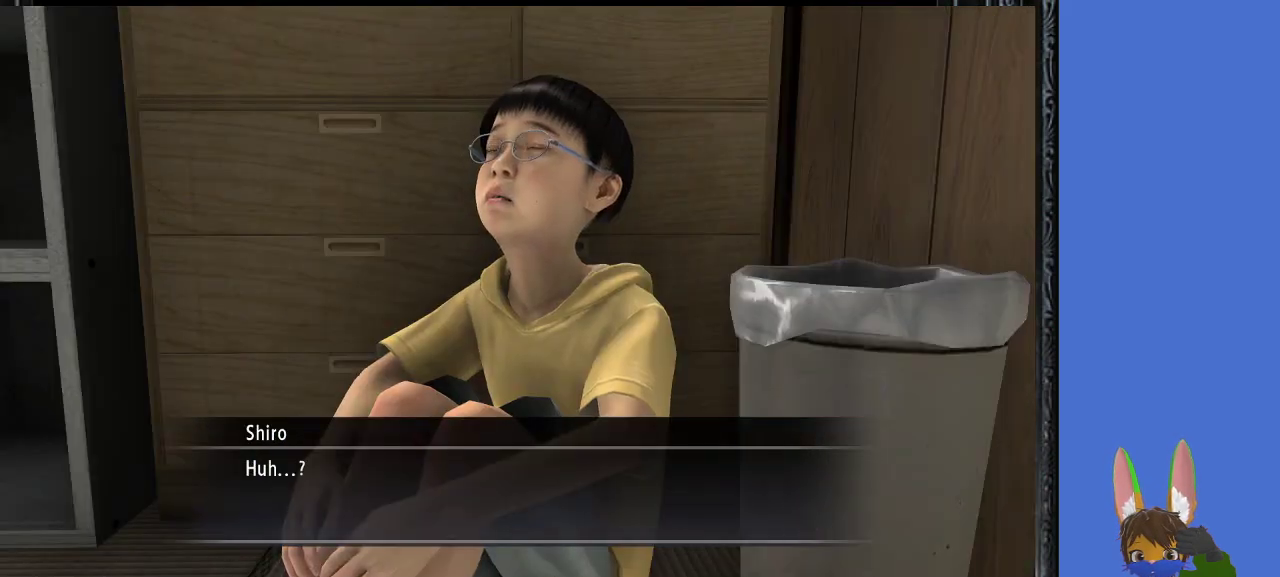
{"buttons": [], "left_stick": "center", "right_stick": "center", "events": []}
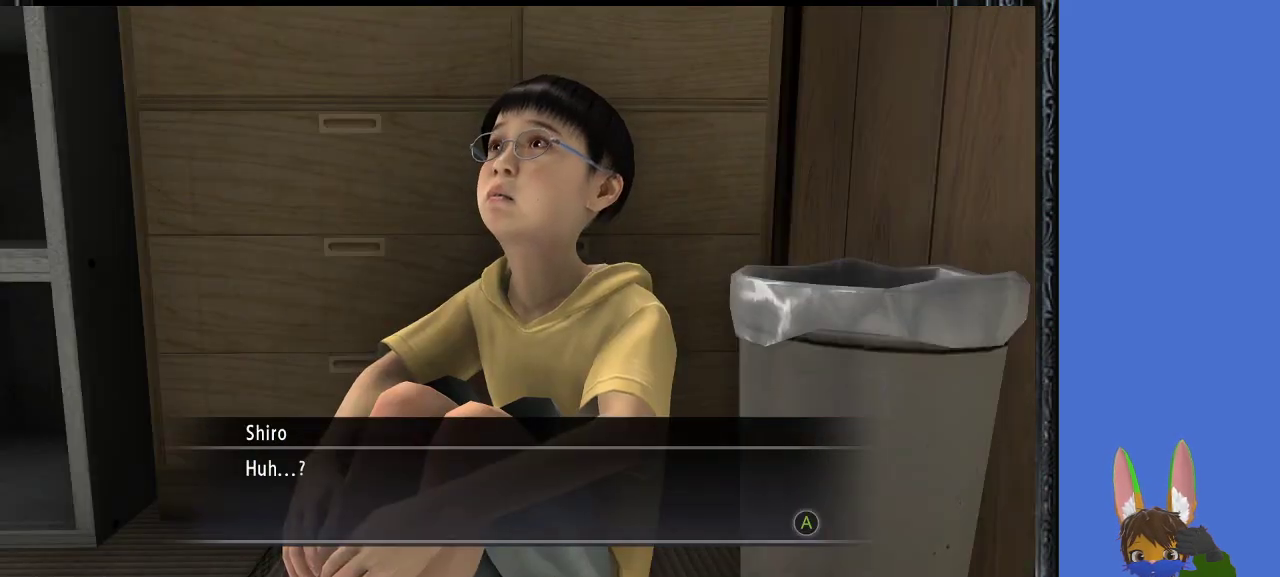
{"buttons": [], "left_stick": "center", "right_stick": "center", "events": [[33, "CROSS", "down"], [167, "CROSS", "up"], [400, "CROSS", "down"], [500, "CROSS", "up"]]}
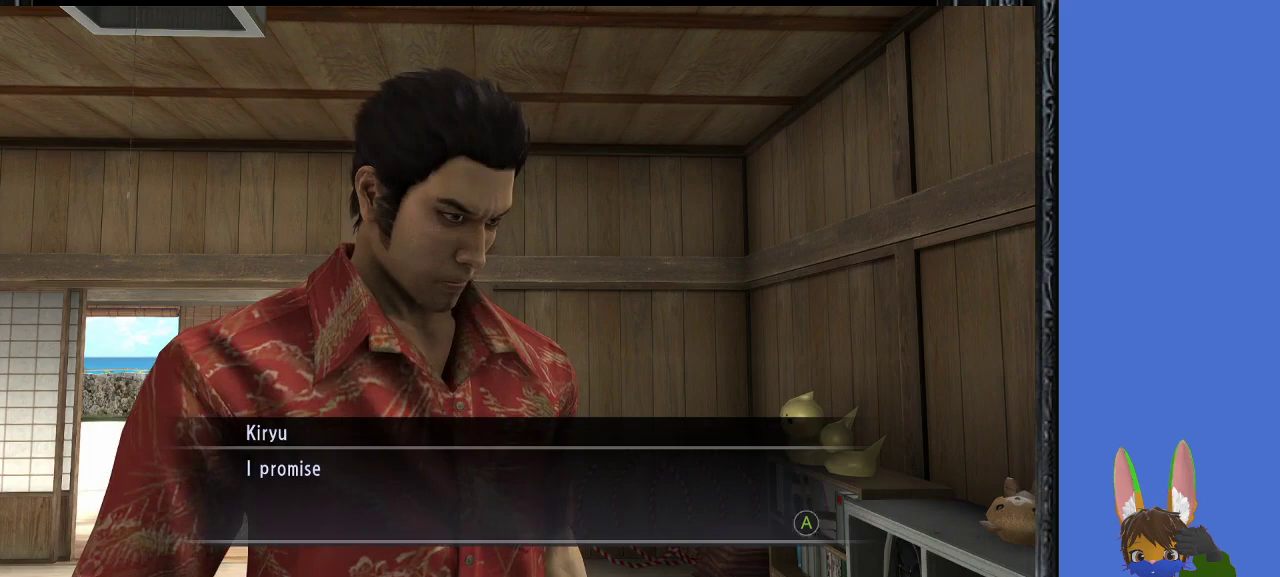
{"buttons": ["CROSS"], "left_stick": "center", "right_stick": "center", "events": [[500, "CROSS", "down"]]}
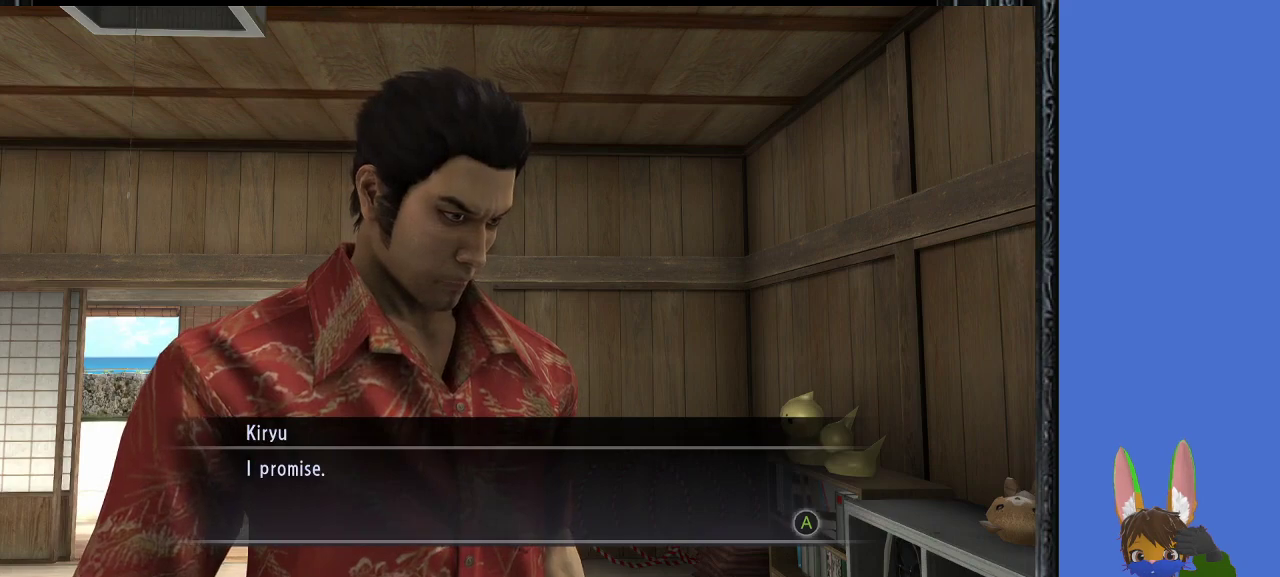
{"buttons": ["CROSS"], "left_stick": "center", "right_stick": "center", "events": [[100, "CROSS", "up"], [433, "CROSS", "down"]]}
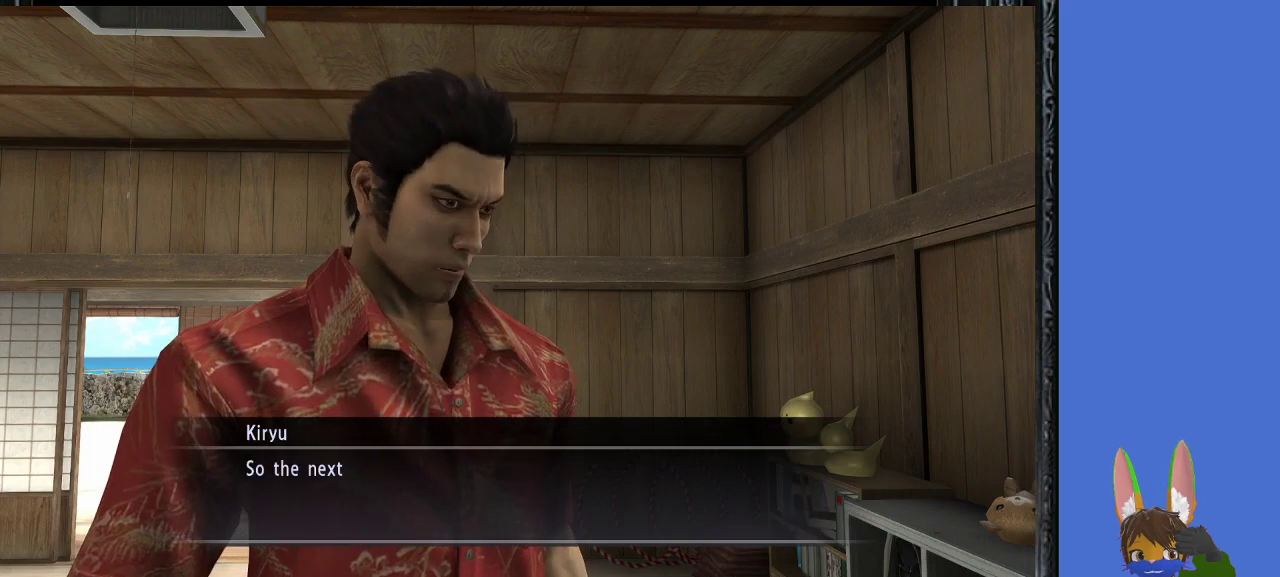
{"buttons": [], "left_stick": "center", "right_stick": "center", "events": [[67, "CROSS", "up"]]}
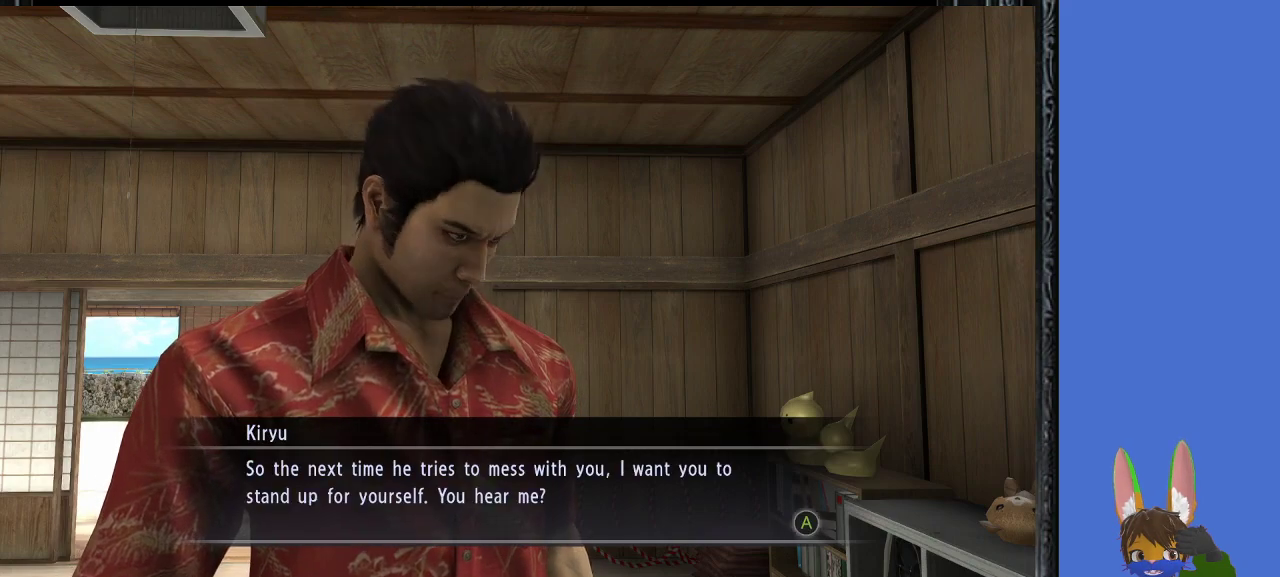
{"buttons": [], "left_stick": "center", "right_stick": "center", "events": []}
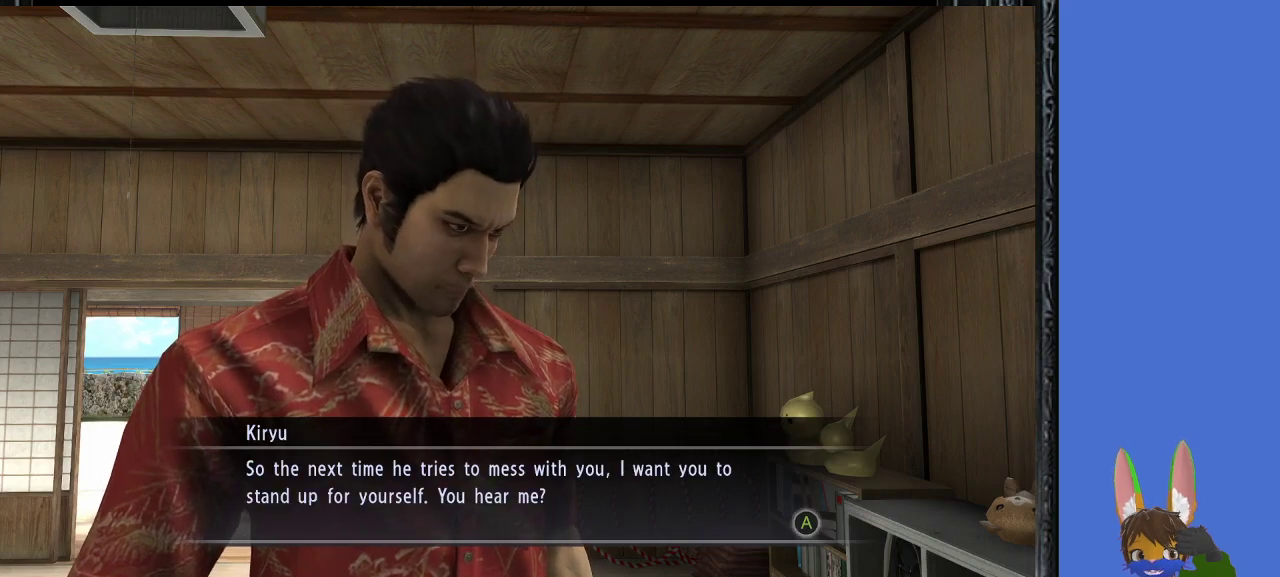
{"buttons": [], "left_stick": "center", "right_stick": "center", "events": []}
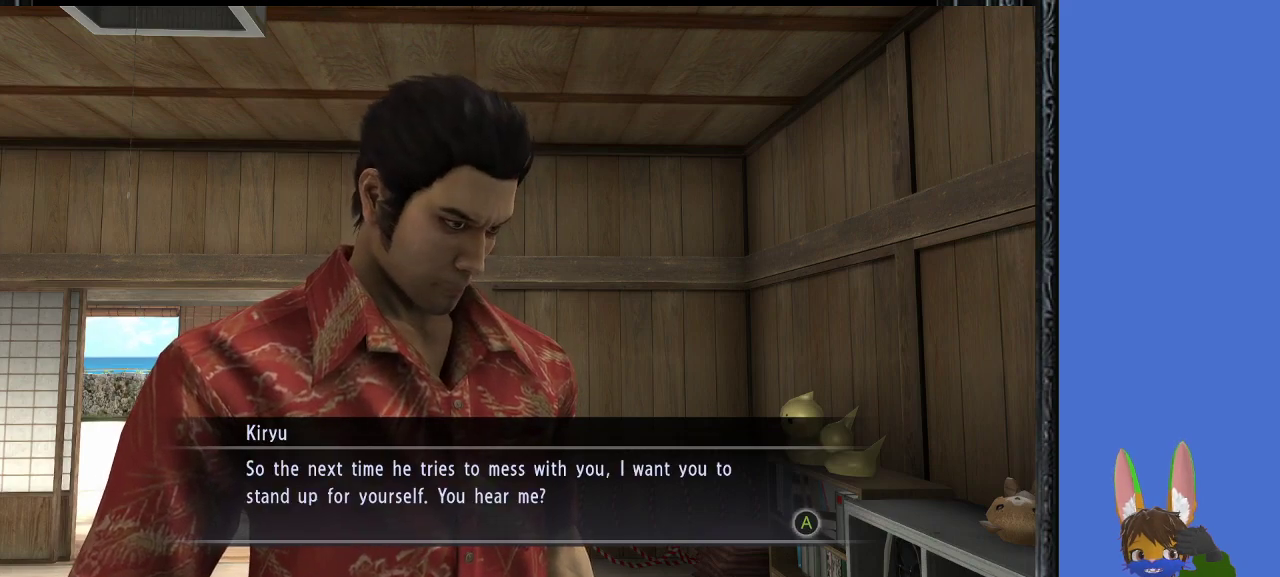
{"buttons": [], "left_stick": "center", "right_stick": "center", "events": []}
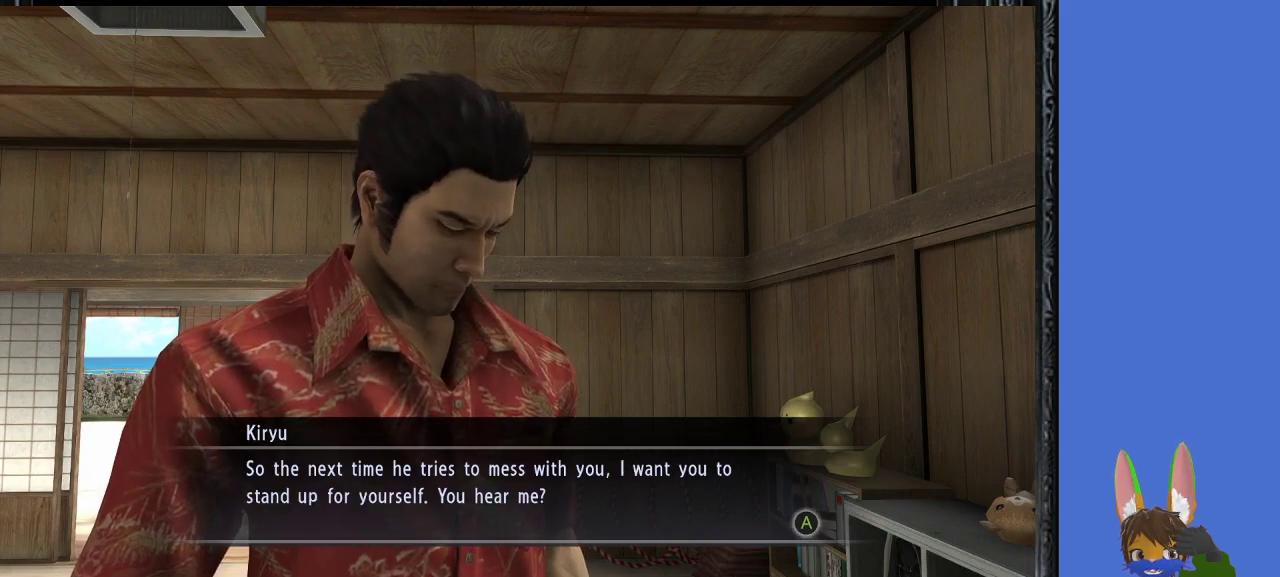
{"buttons": [], "left_stick": "center", "right_stick": "center", "events": []}
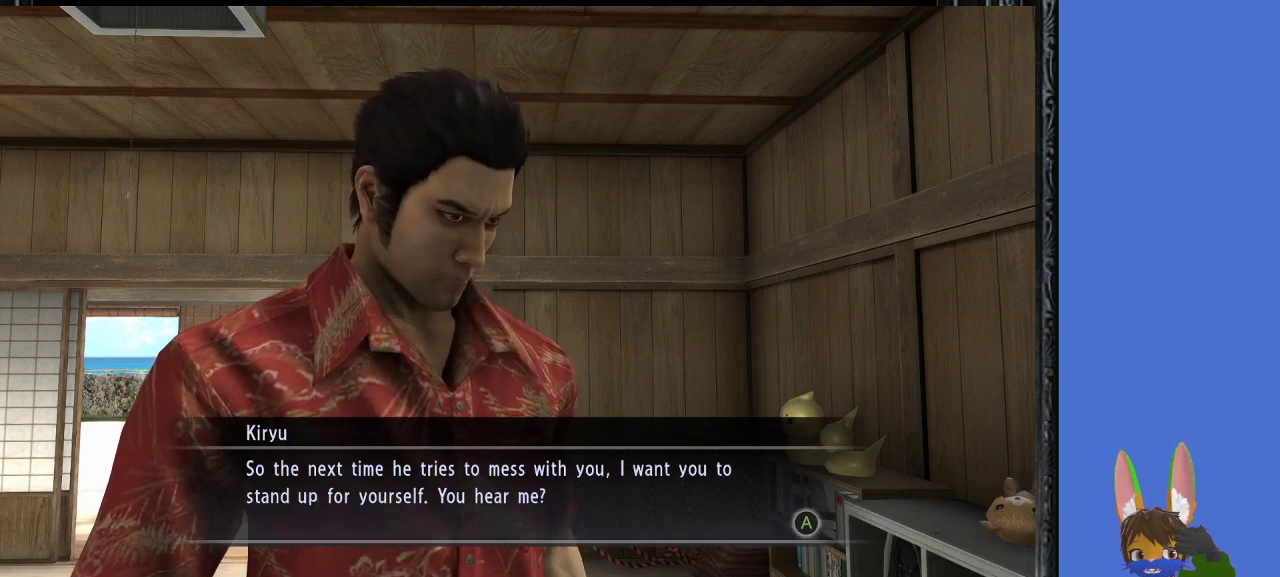
{"buttons": ["CROSS"], "left_stick": "center", "right_stick": "center", "events": [[400, "CROSS", "down"]]}
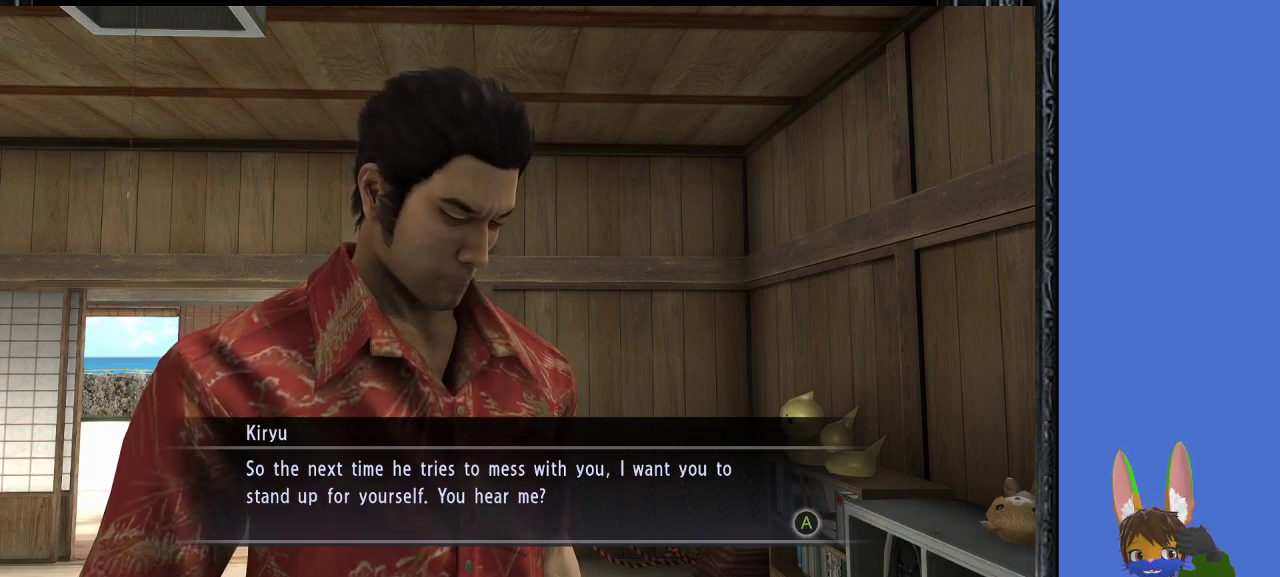
{"buttons": ["CROSS"], "left_stick": "center", "right_stick": "center", "events": [[33, "CROSS", "up"], [433, "CROSS", "down"]]}
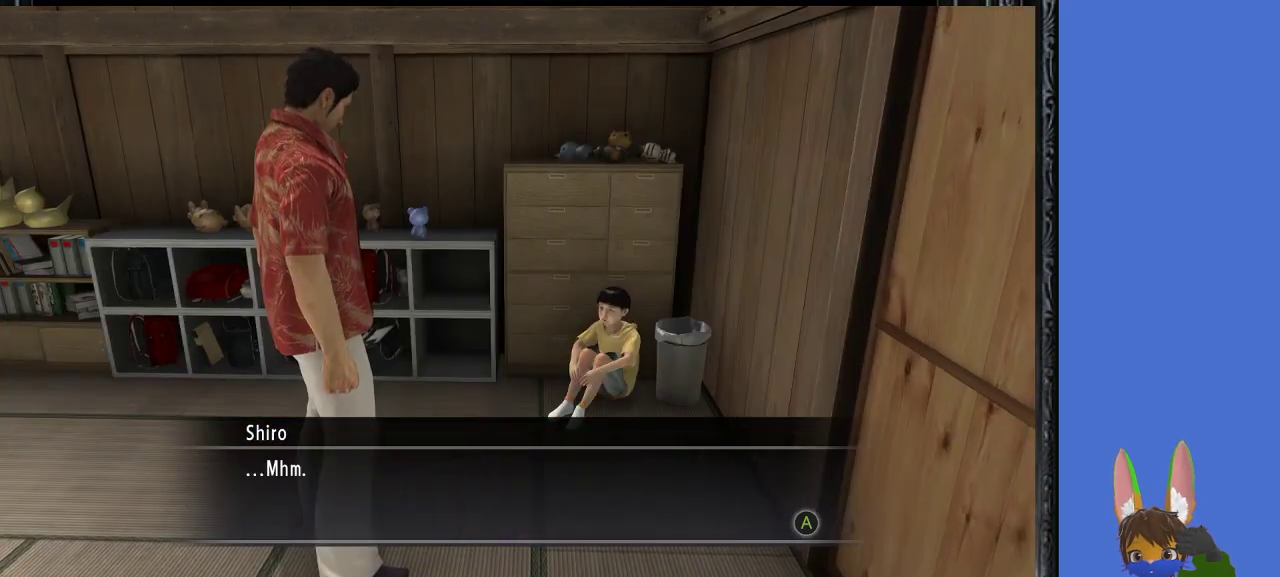
{"buttons": [], "left_stick": "center", "right_stick": "center", "events": [[67, "CROSS", "up"]]}
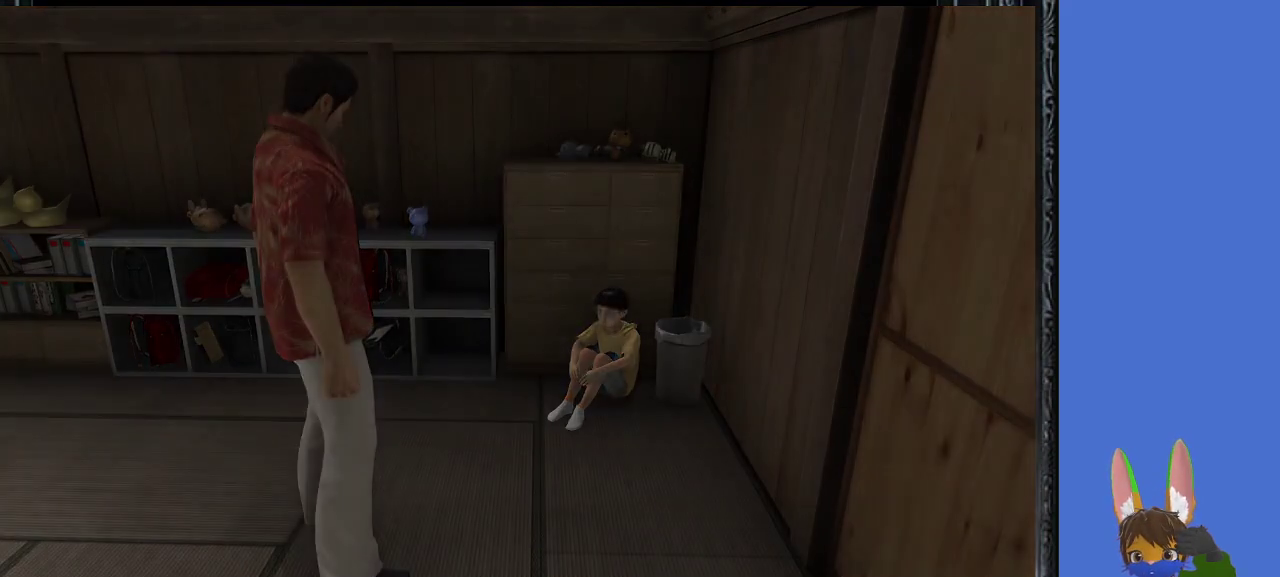
{"buttons": [], "left_stick": "center", "right_stick": "center", "events": []}
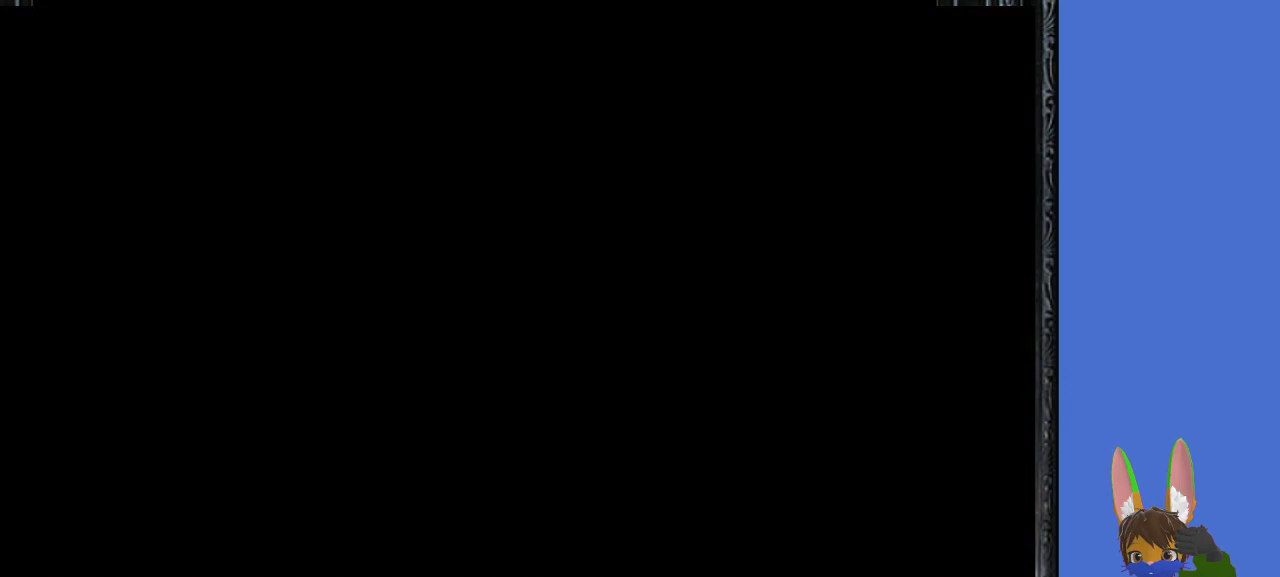
{"buttons": [], "left_stick": "center", "right_stick": "center", "events": []}
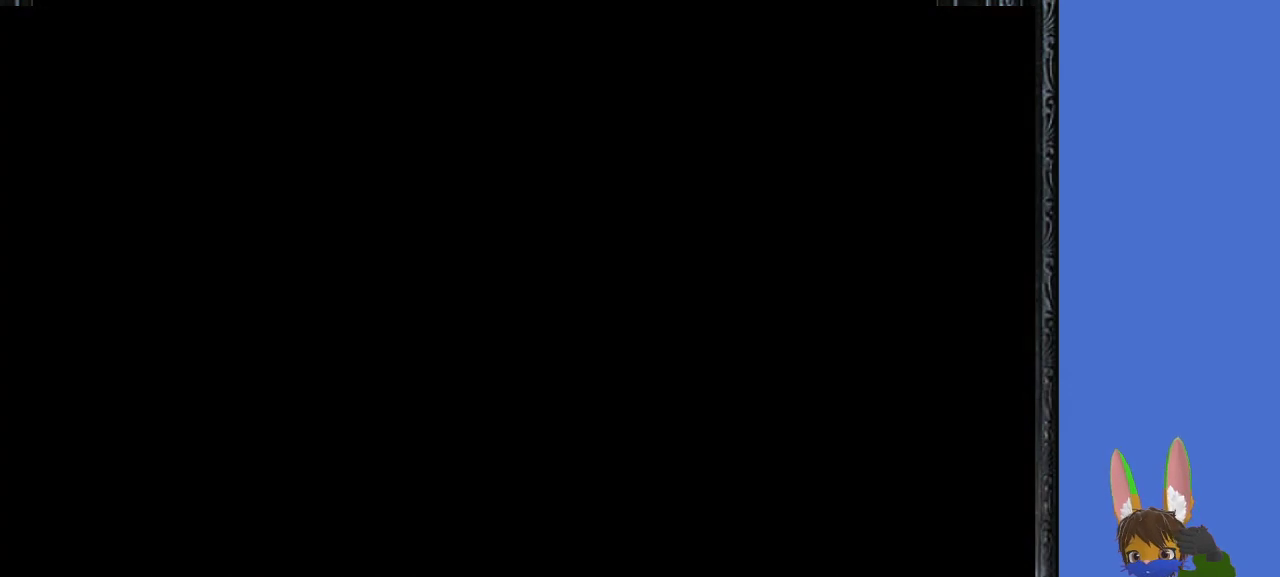
{"buttons": [], "left_stick": "center", "right_stick": "center", "events": []}
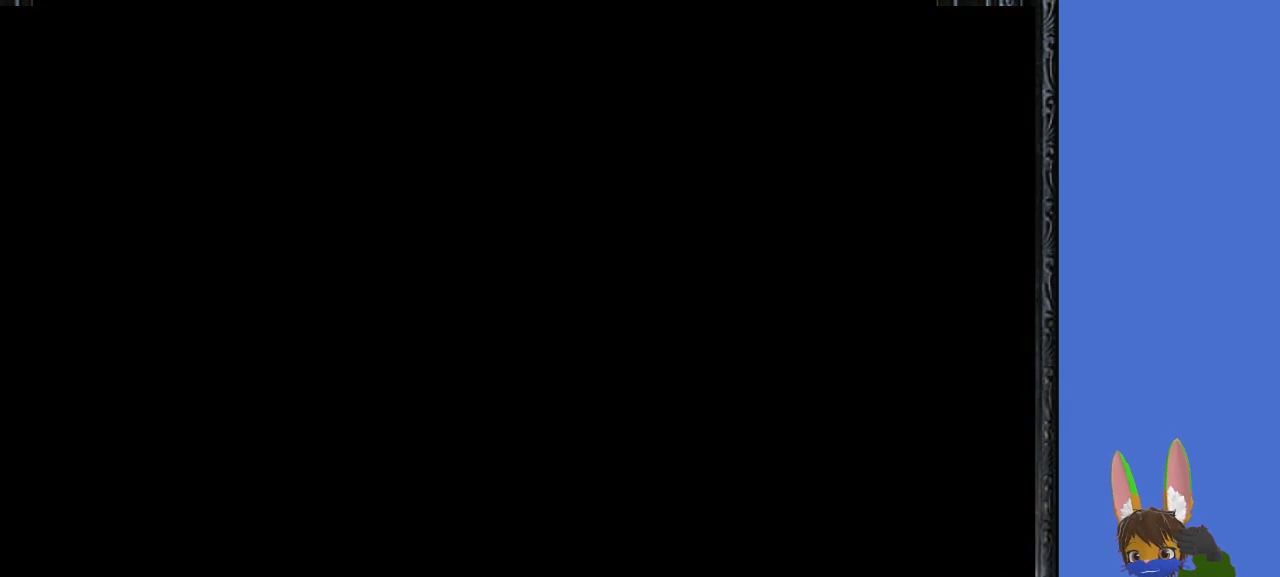
{"buttons": [], "left_stick": "center", "right_stick": "center", "events": []}
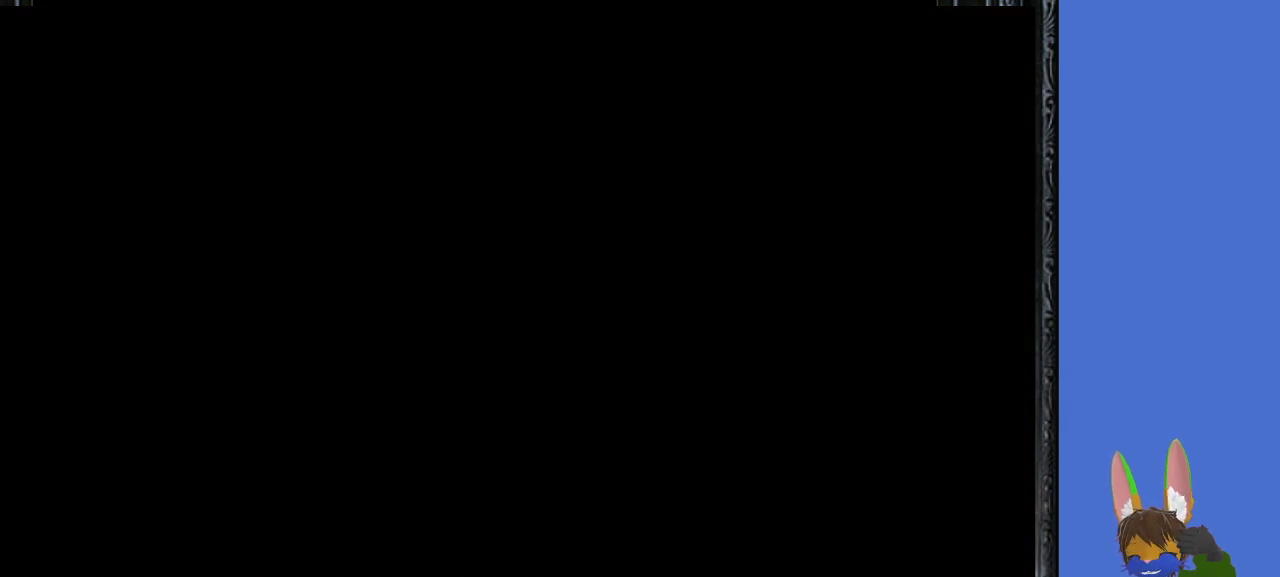
{"buttons": [], "left_stick": "center", "right_stick": "center", "events": []}
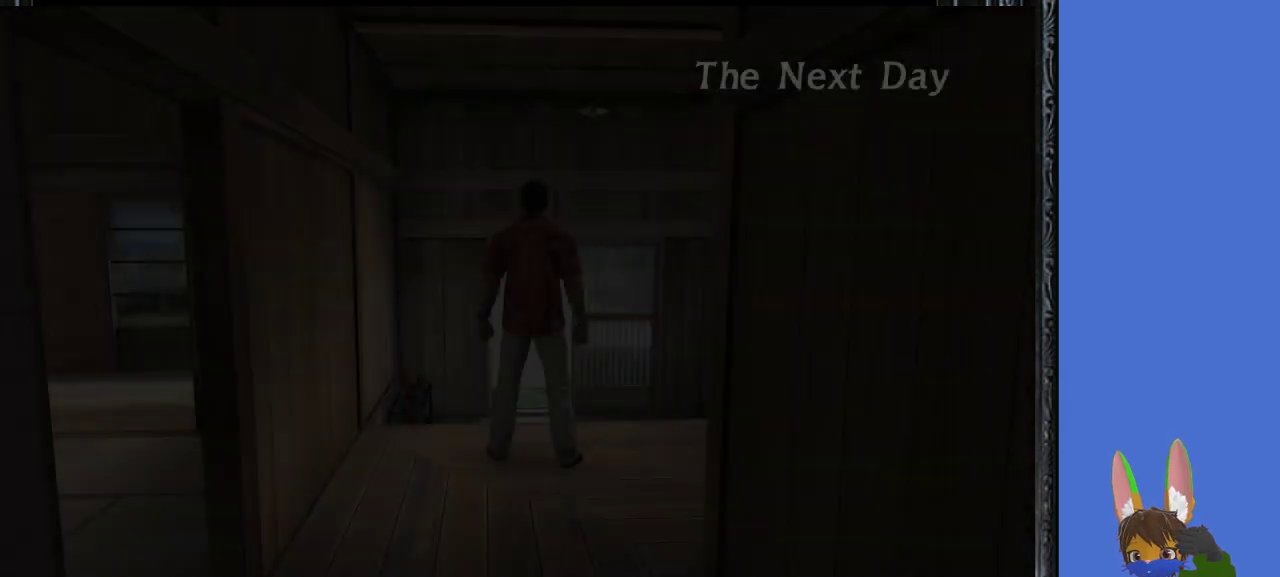
{"buttons": [], "left_stick": "center", "right_stick": "center", "events": []}
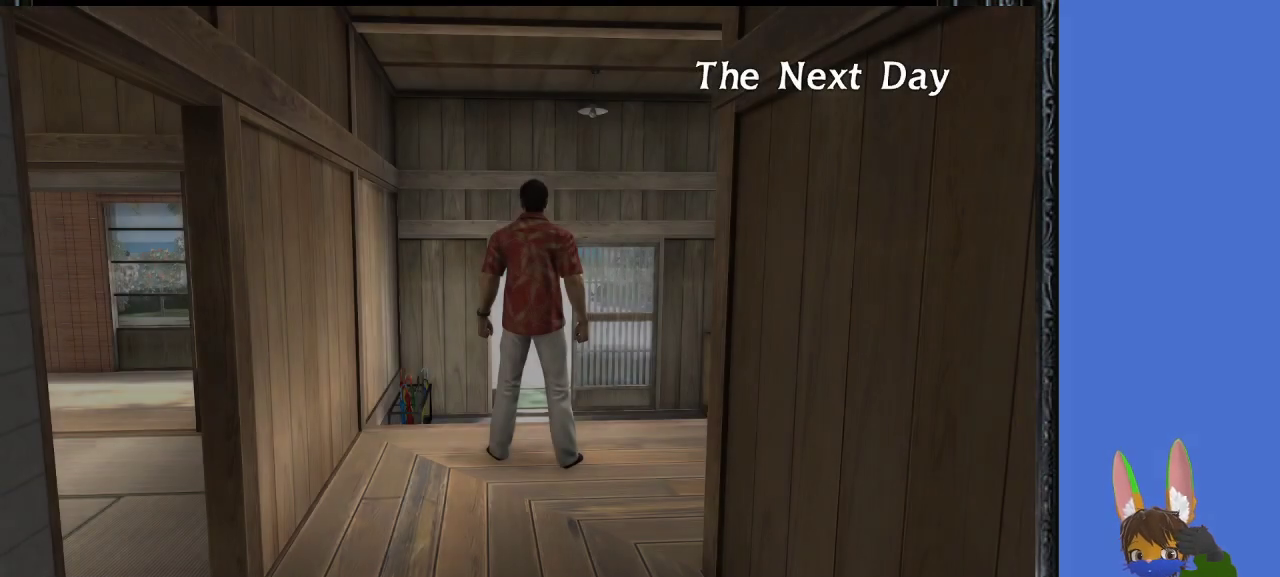
{"buttons": [], "left_stick": "center", "right_stick": "center", "events": []}
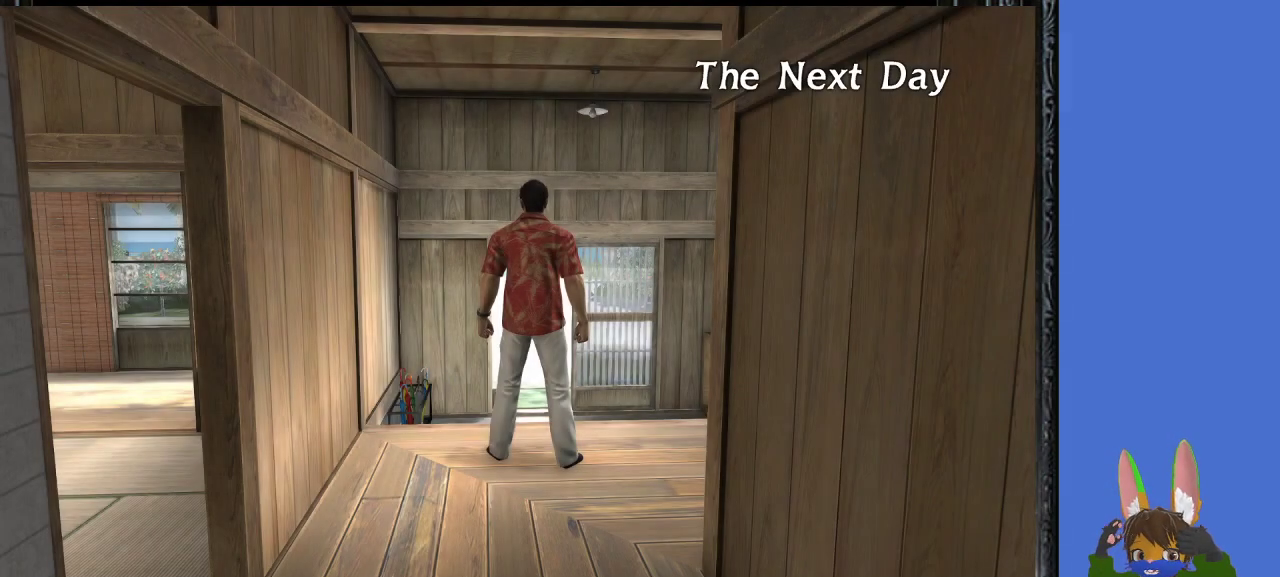
{"buttons": [], "left_stick": "center", "right_stick": "center", "events": []}
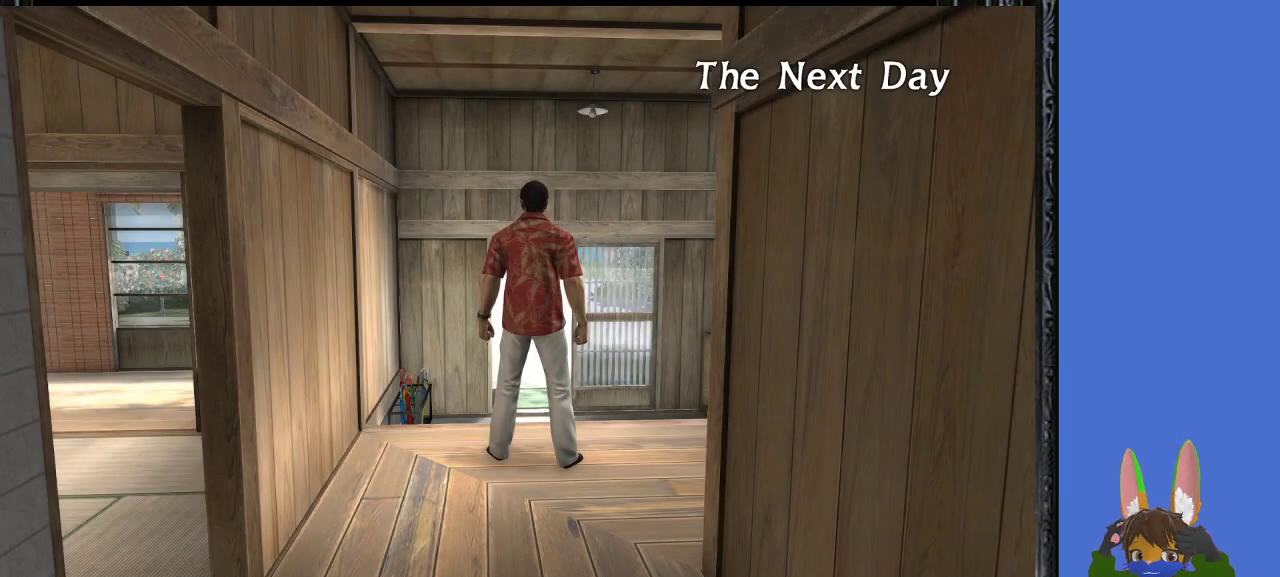
{"buttons": [], "left_stick": "center", "right_stick": "center", "events": []}
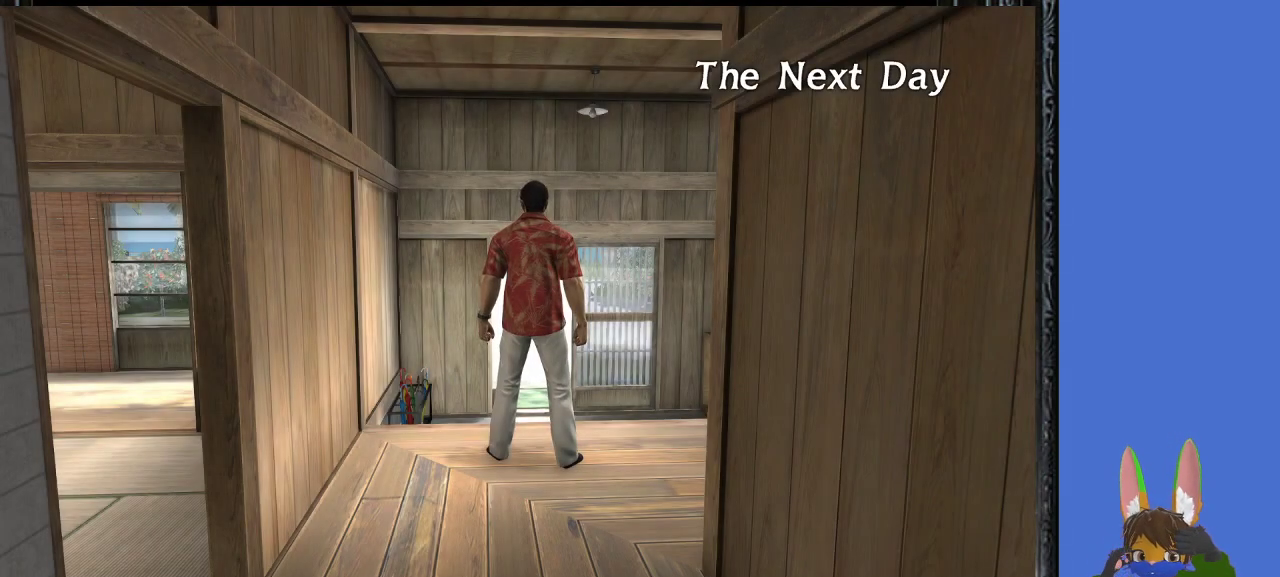
{"buttons": [], "left_stick": "center", "right_stick": "center", "events": []}
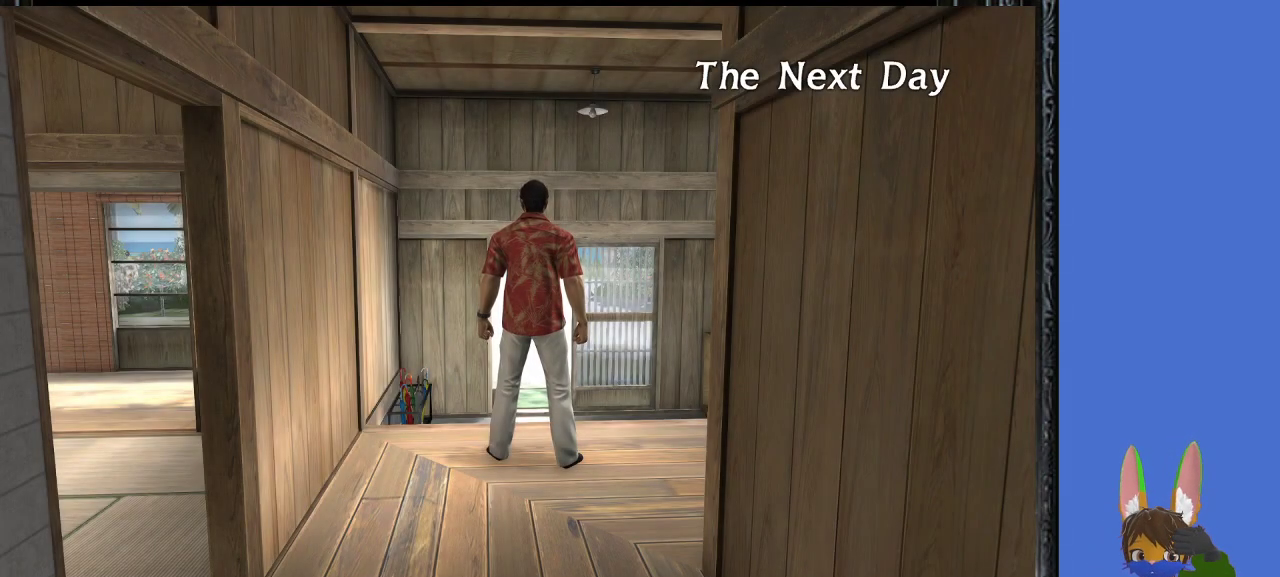
{"buttons": [], "left_stick": "down", "right_stick": "center", "events": [[67, "left_stick", "down"]]}